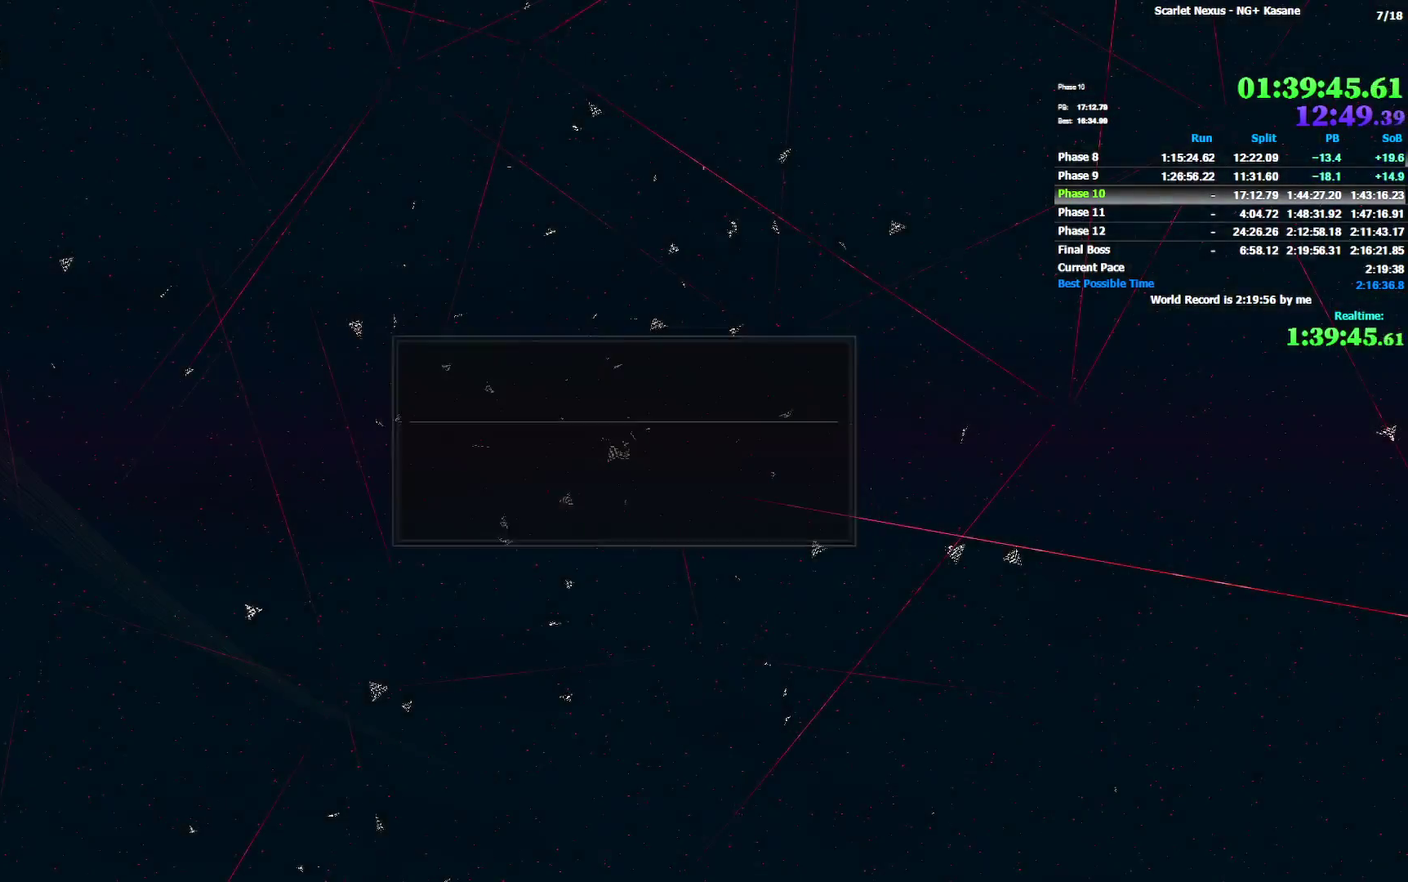
Gameplay with a controller (PlayStation layout); each line is a JSON object with the inputs held at the frame after it. "button_events" lists button changes between this image and that frame as [ms after this image, input, new state], when the widget could be followed in between (sticks are given only as held states). Not read: L1 L2.
{"buttons": [], "left_stick": "center", "right_stick": "center", "button_events": []}
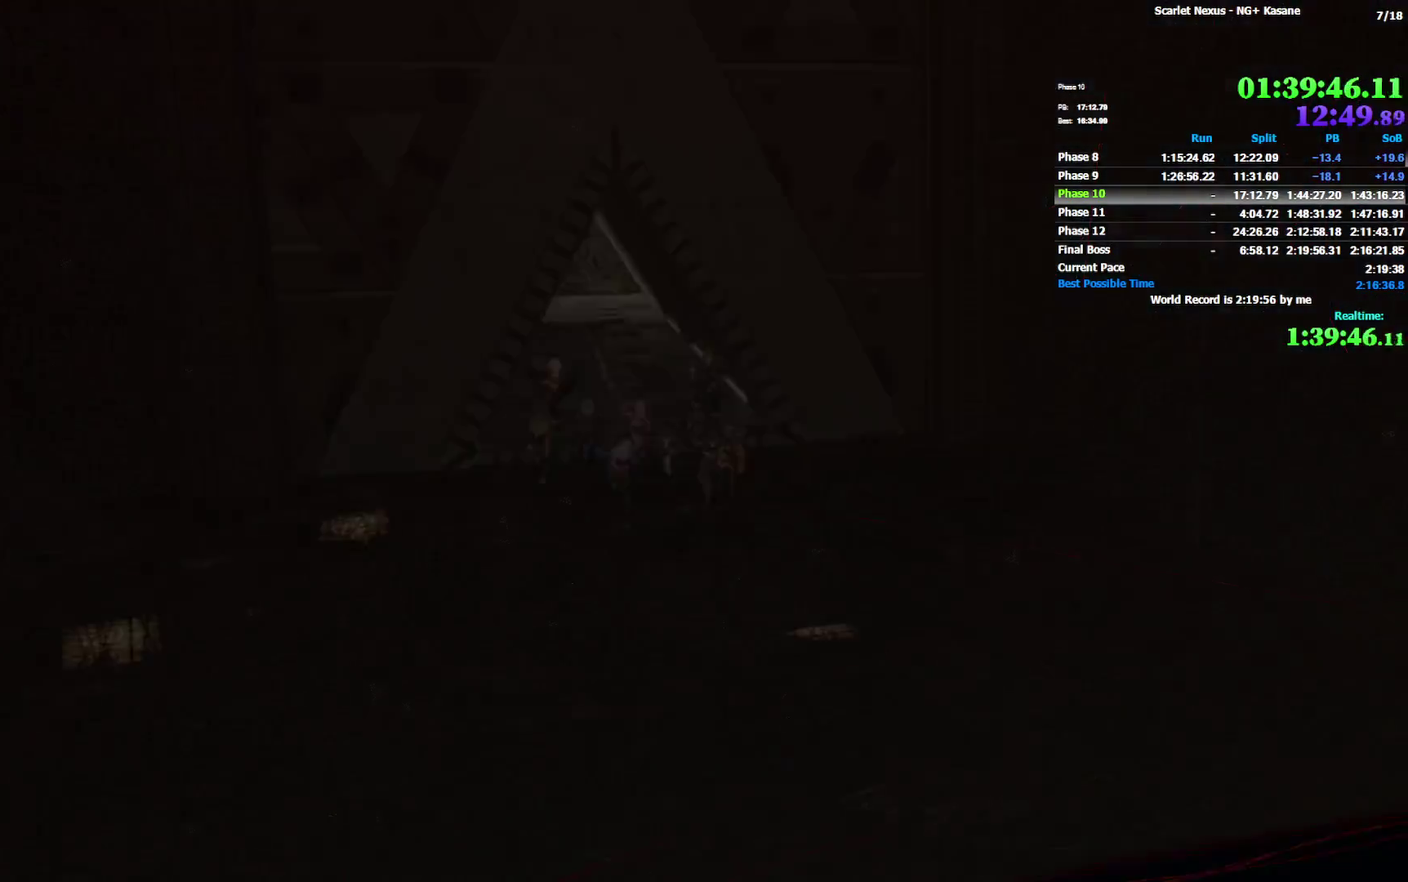
{"buttons": [], "left_stick": "center", "right_stick": "center", "button_events": []}
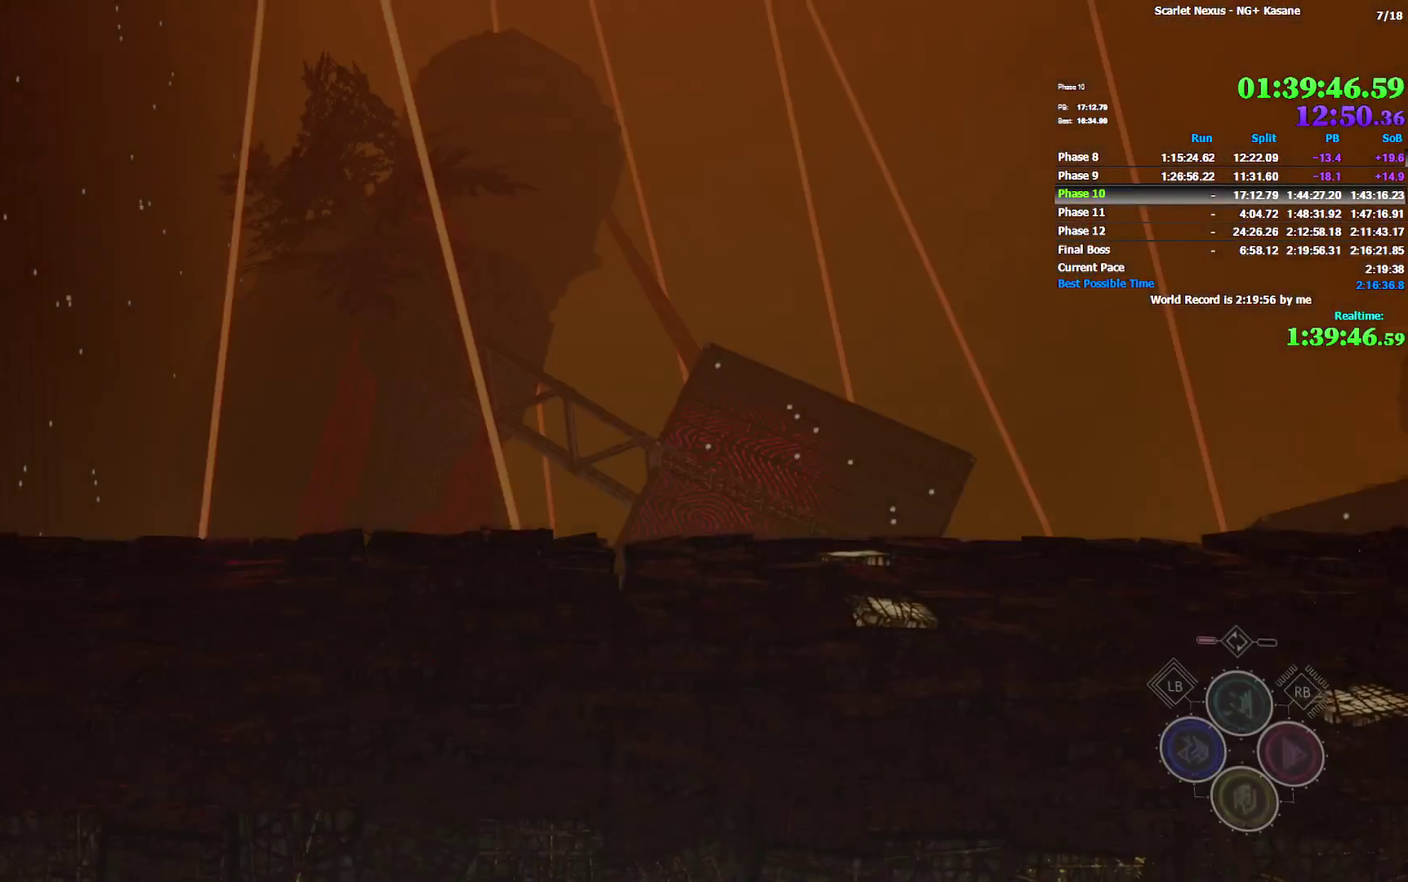
{"buttons": [], "left_stick": "right", "right_stick": "center", "button_events": [[200, "CIRCLE", "down"], [367, "CIRCLE", "up"]]}
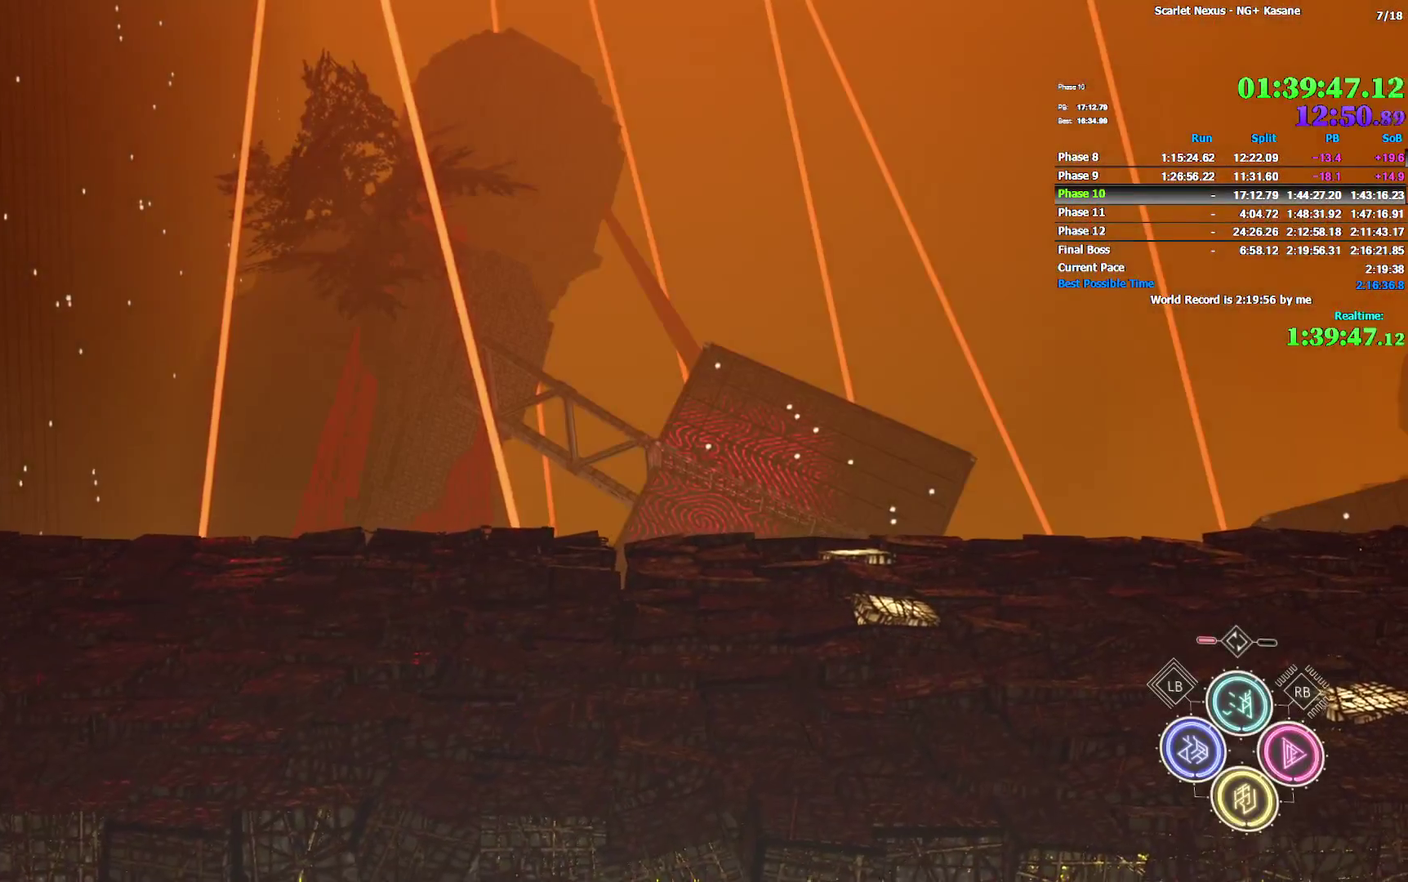
{"buttons": [], "left_stick": "center", "right_stick": "center", "button_events": []}
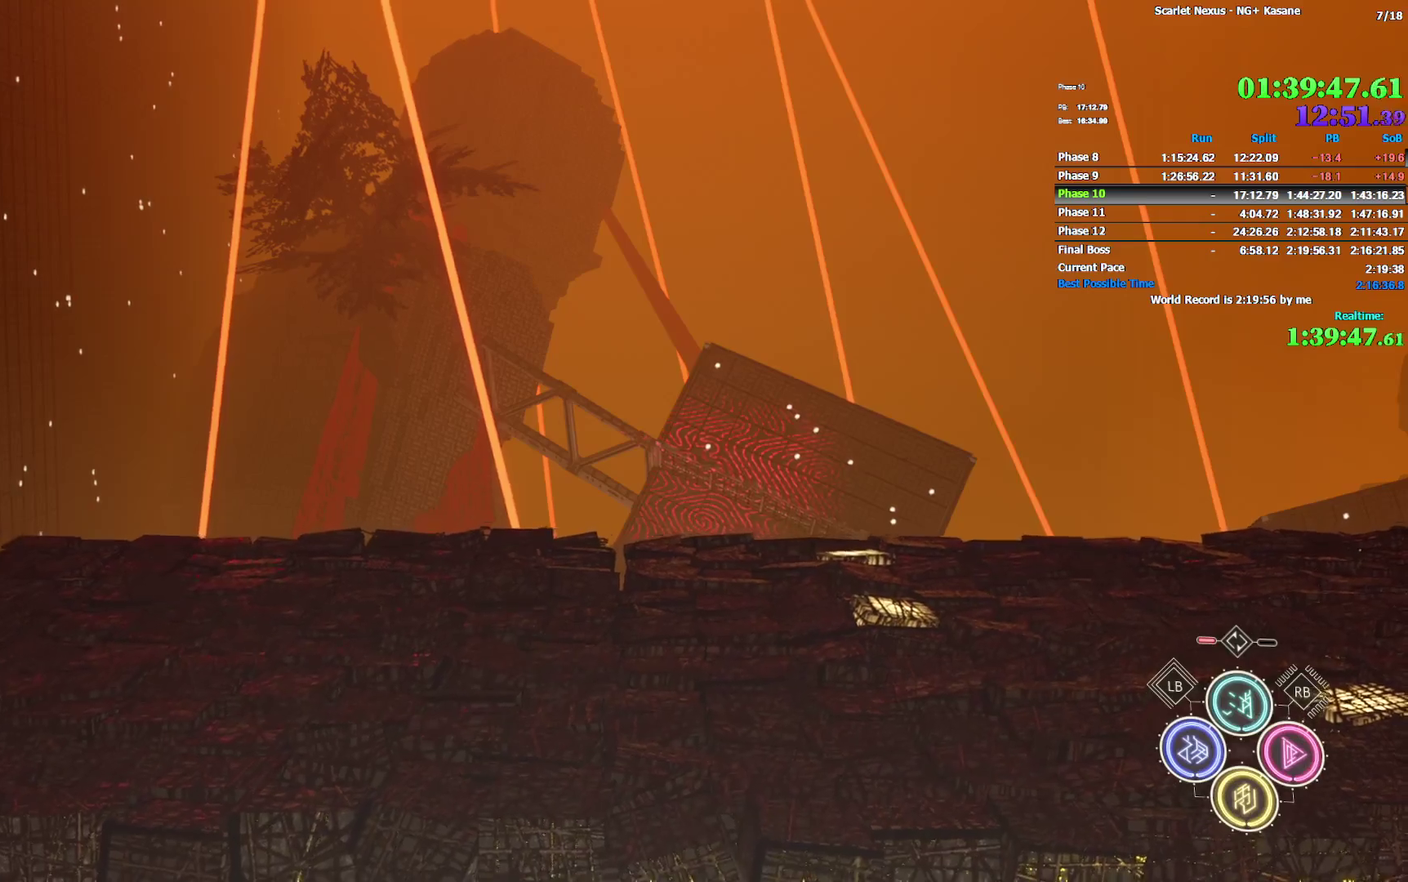
{"buttons": [], "left_stick": "down-right", "right_stick": "center", "button_events": []}
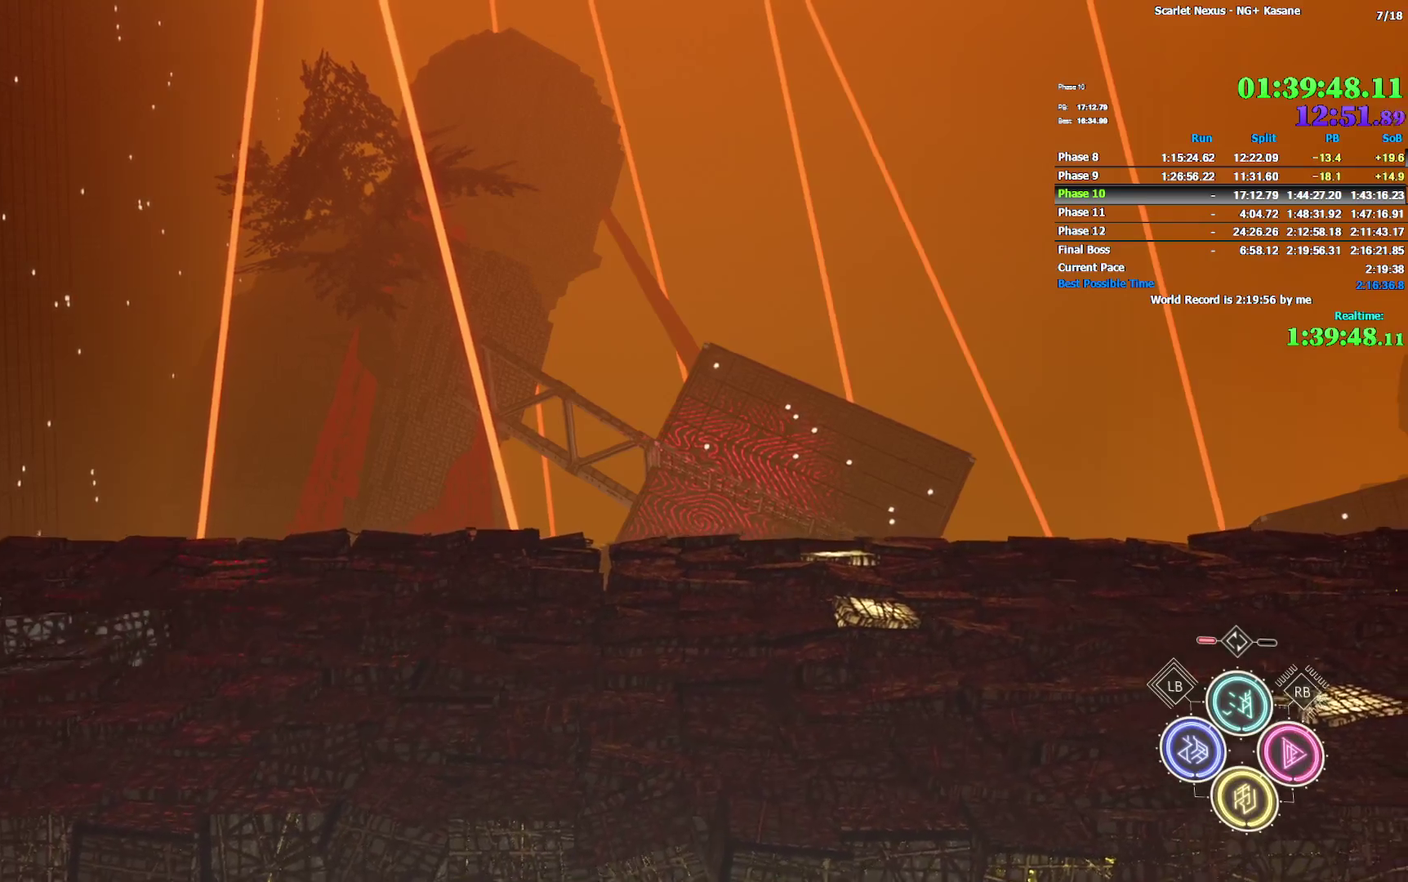
{"buttons": [], "left_stick": "down-right", "right_stick": "center", "button_events": []}
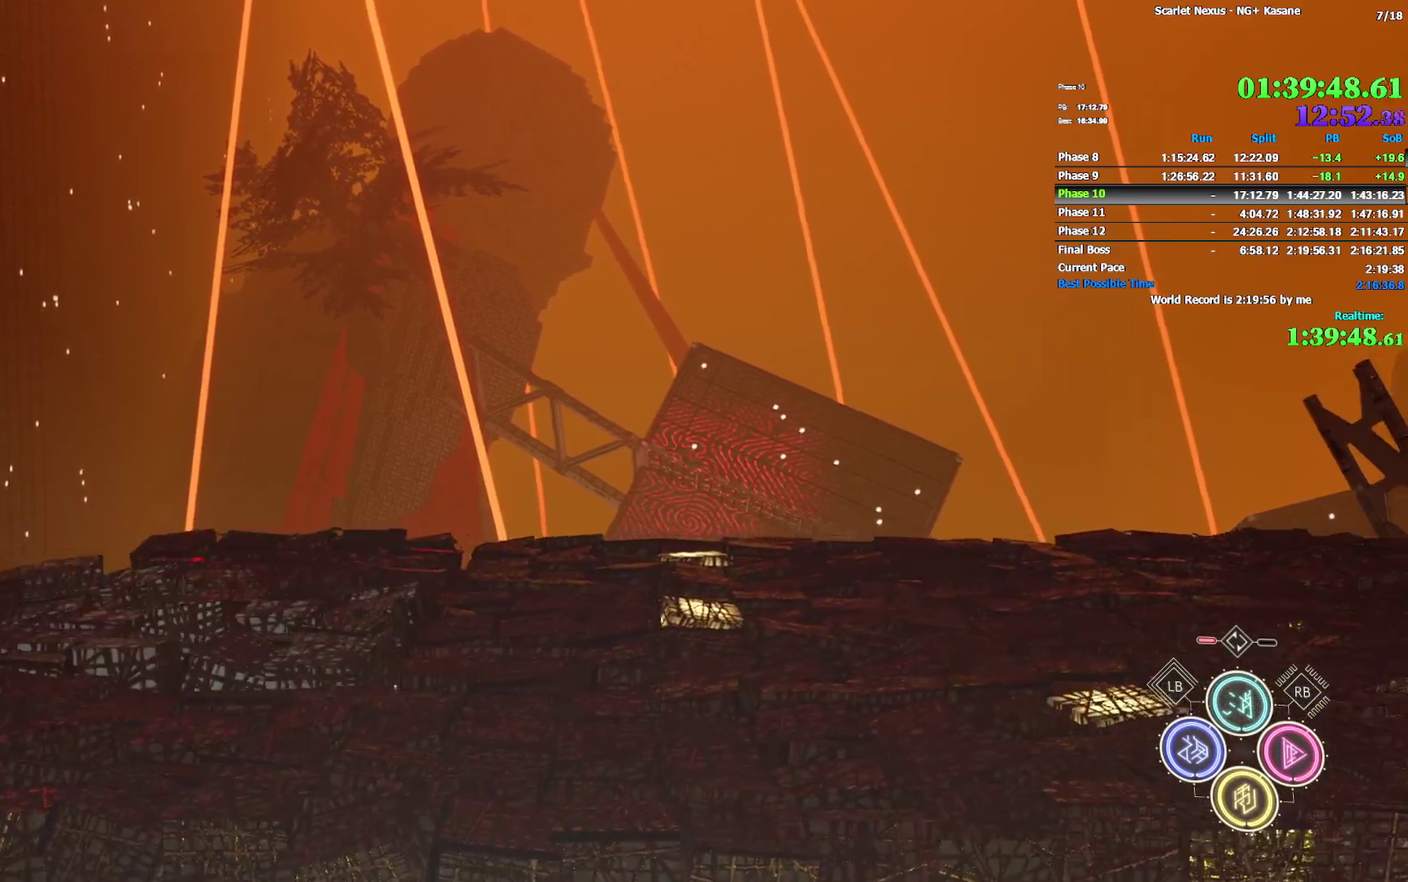
{"buttons": [], "left_stick": "right", "right_stick": "center", "button_events": []}
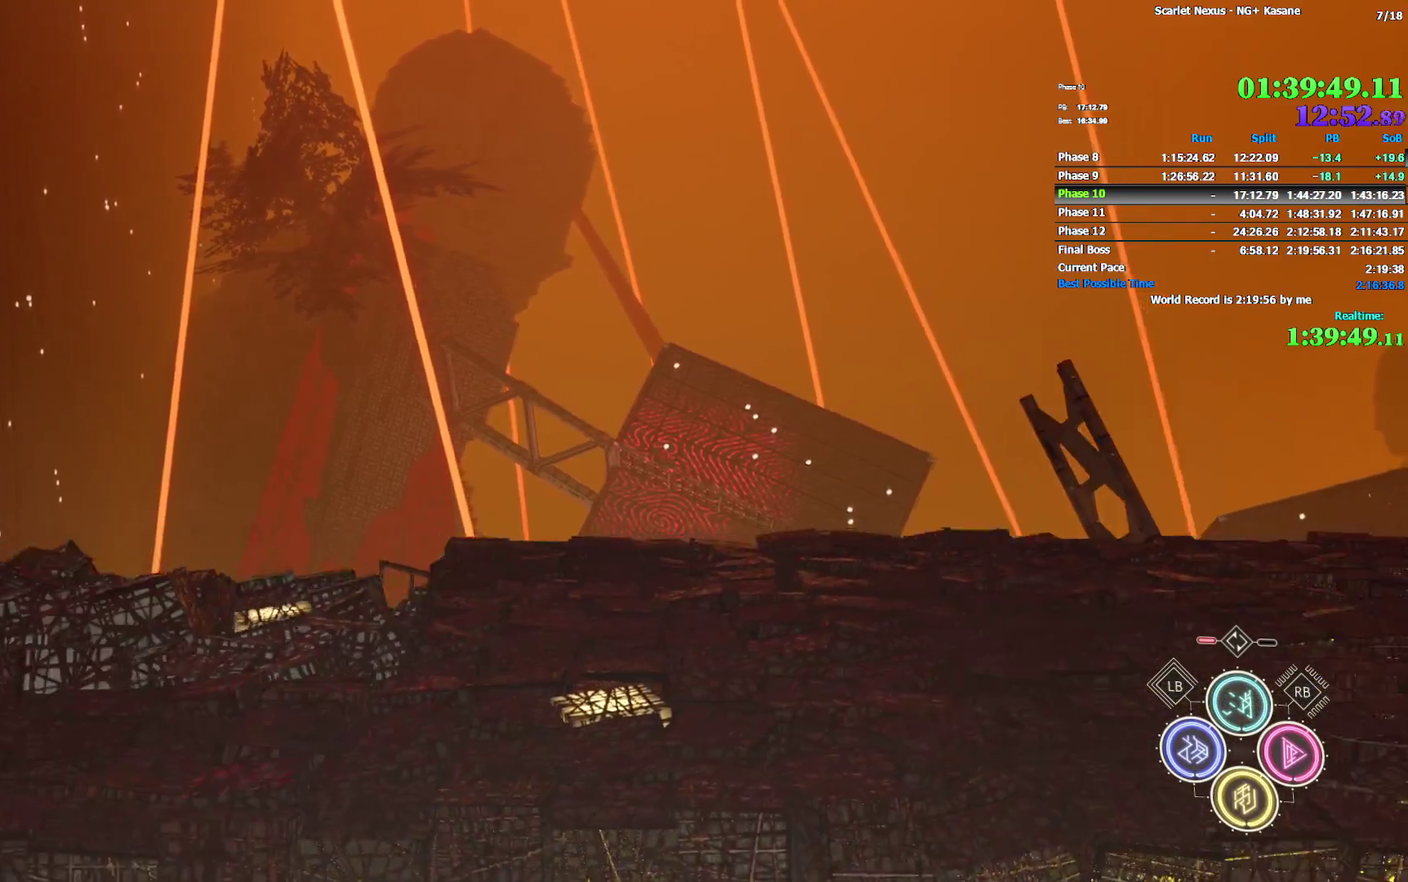
{"buttons": [], "left_stick": "right", "right_stick": "center", "button_events": []}
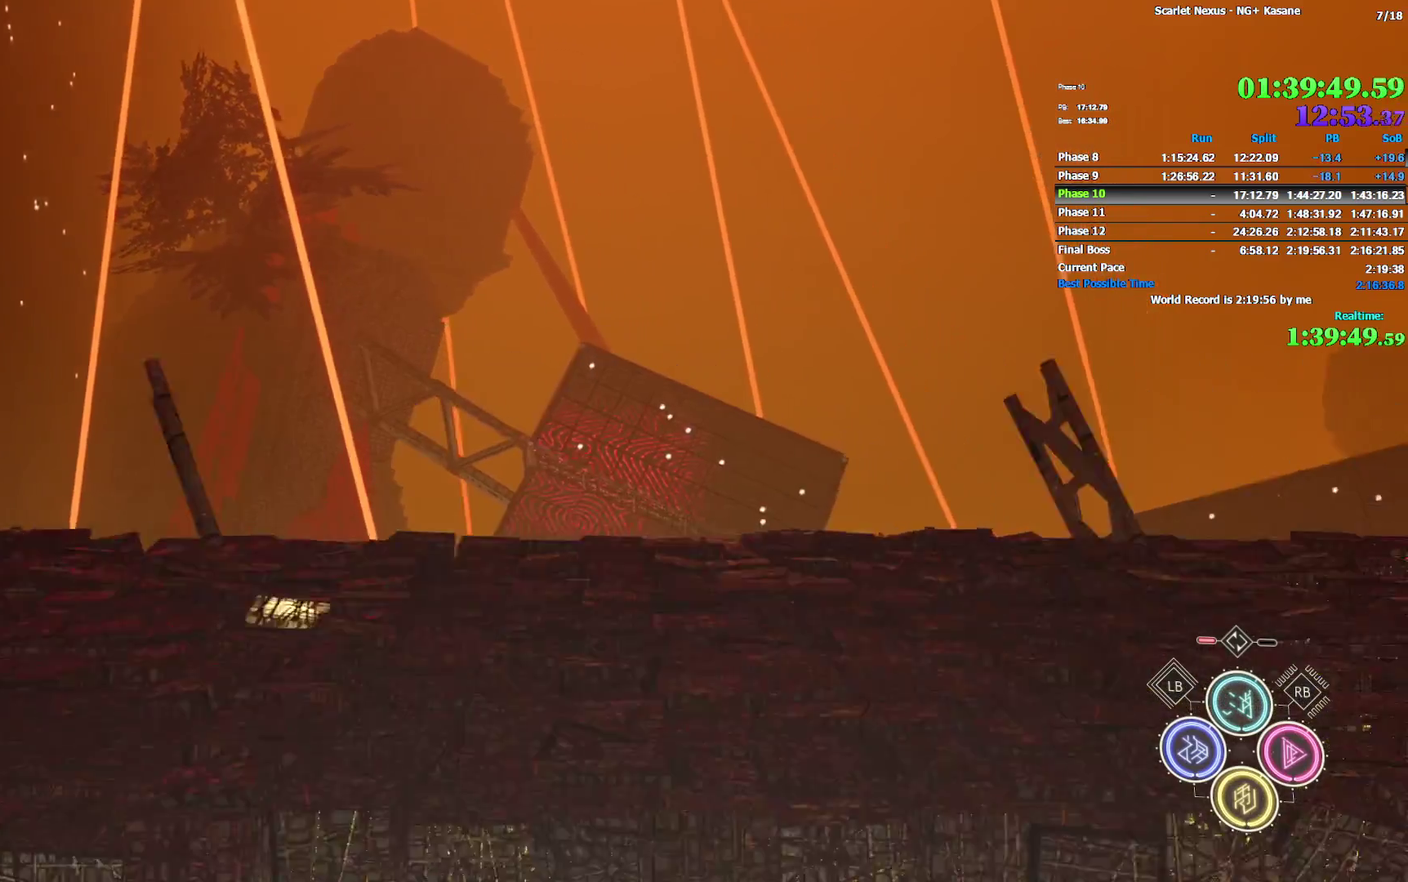
{"buttons": [], "left_stick": "right", "right_stick": "center", "button_events": []}
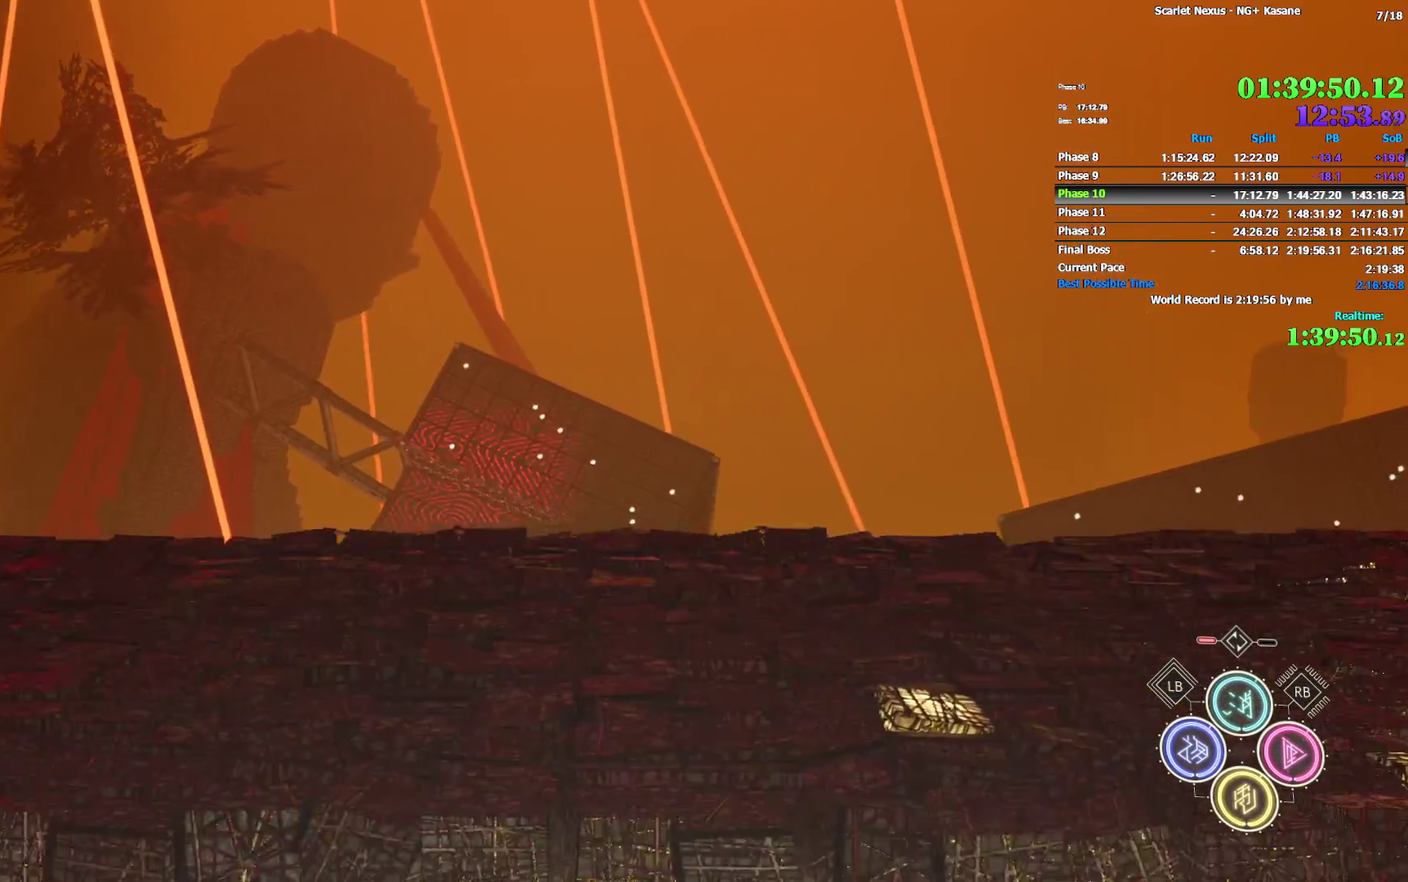
{"buttons": [], "left_stick": "right", "right_stick": "center", "button_events": []}
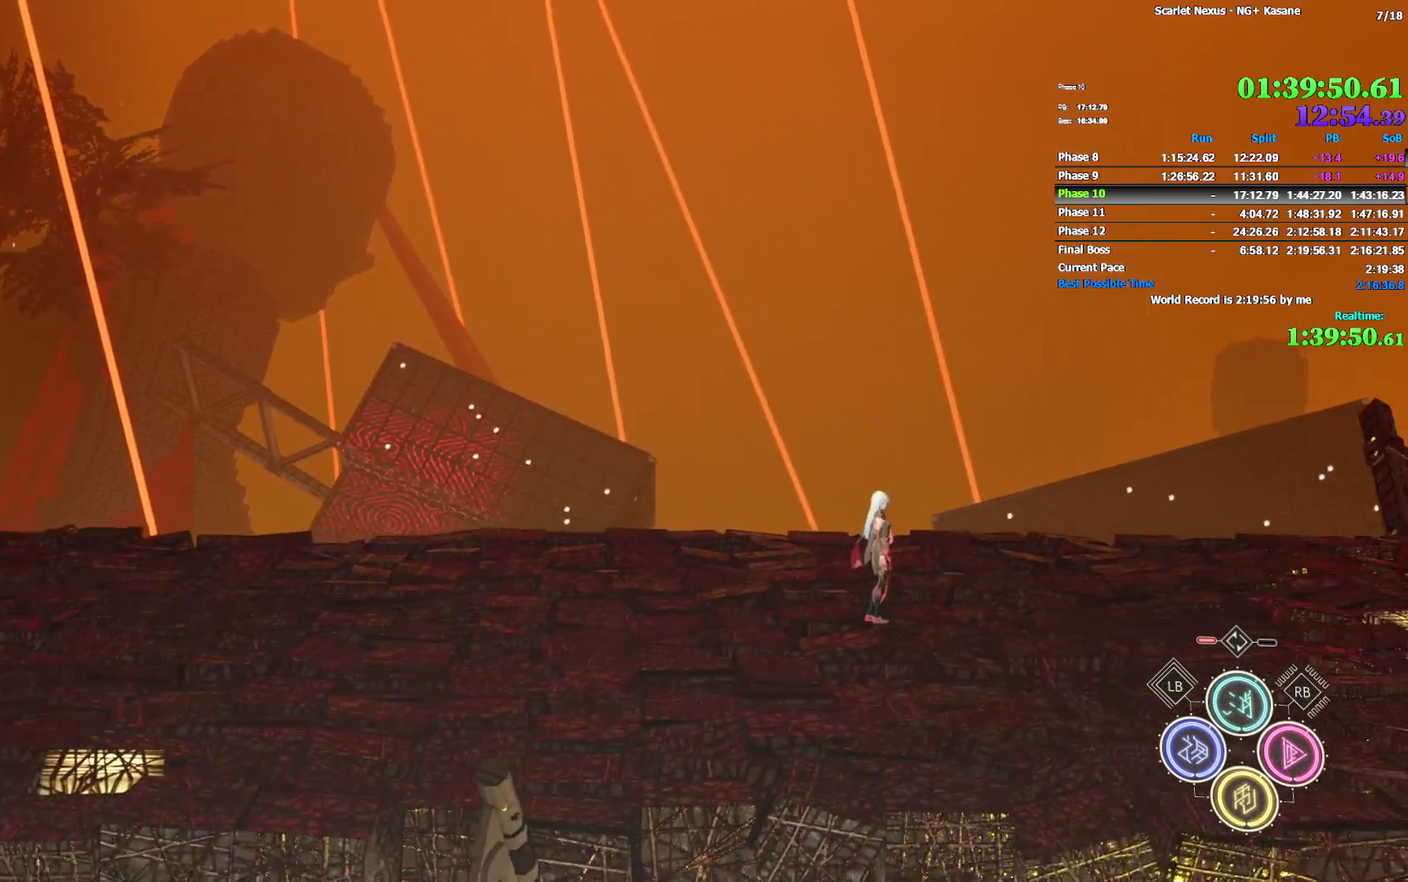
{"buttons": [], "left_stick": "down-right", "right_stick": "center", "button_events": []}
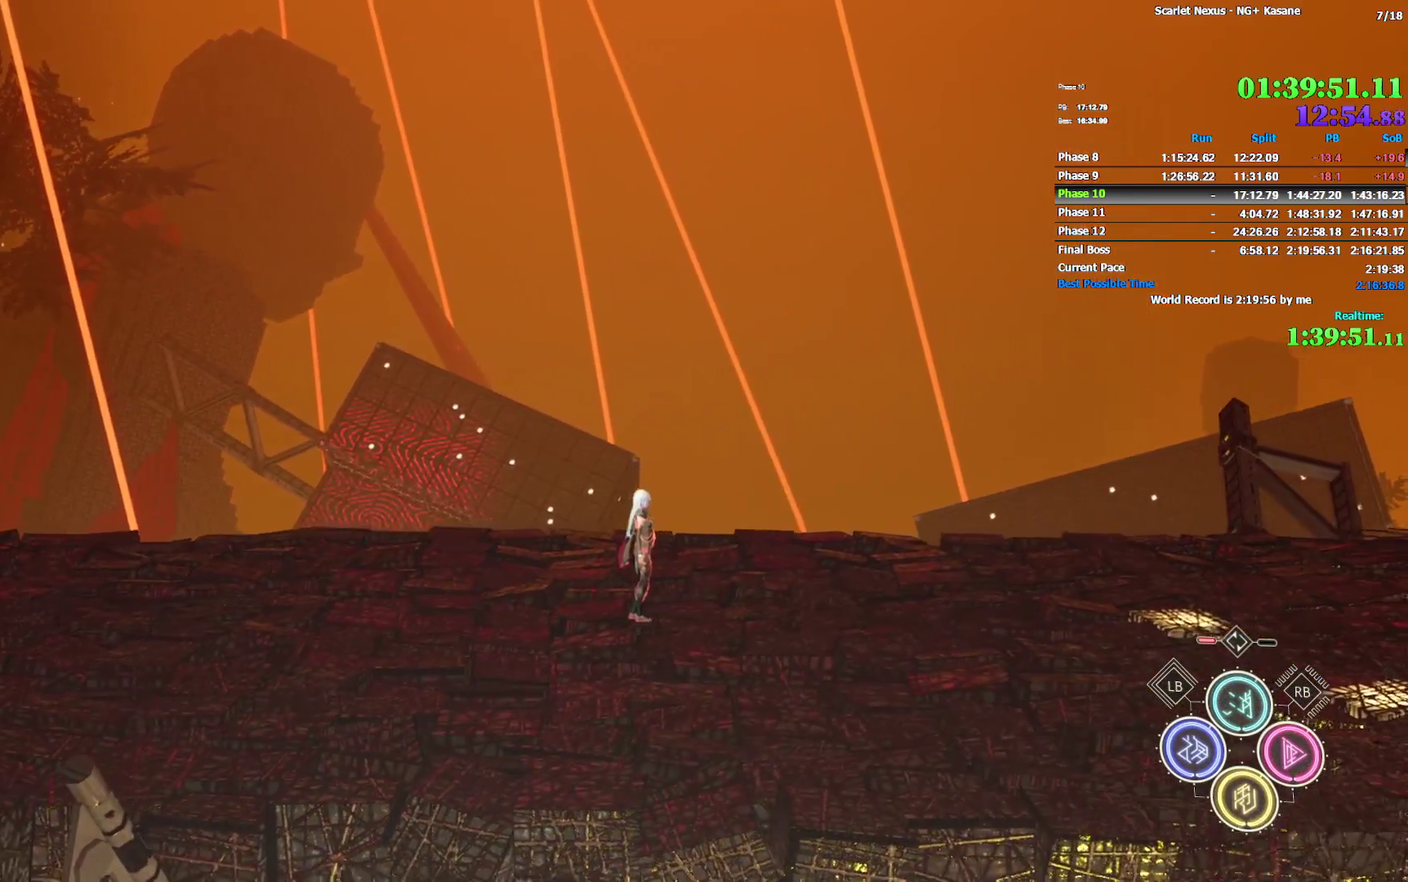
{"buttons": [], "left_stick": "center", "right_stick": "center", "button_events": [[83, "CROSS", "down"], [133, "CROSS", "up"], [217, "CROSS", "down"], [283, "CROSS", "up"], [400, "CROSS", "down"], [483, "CROSS", "up"]]}
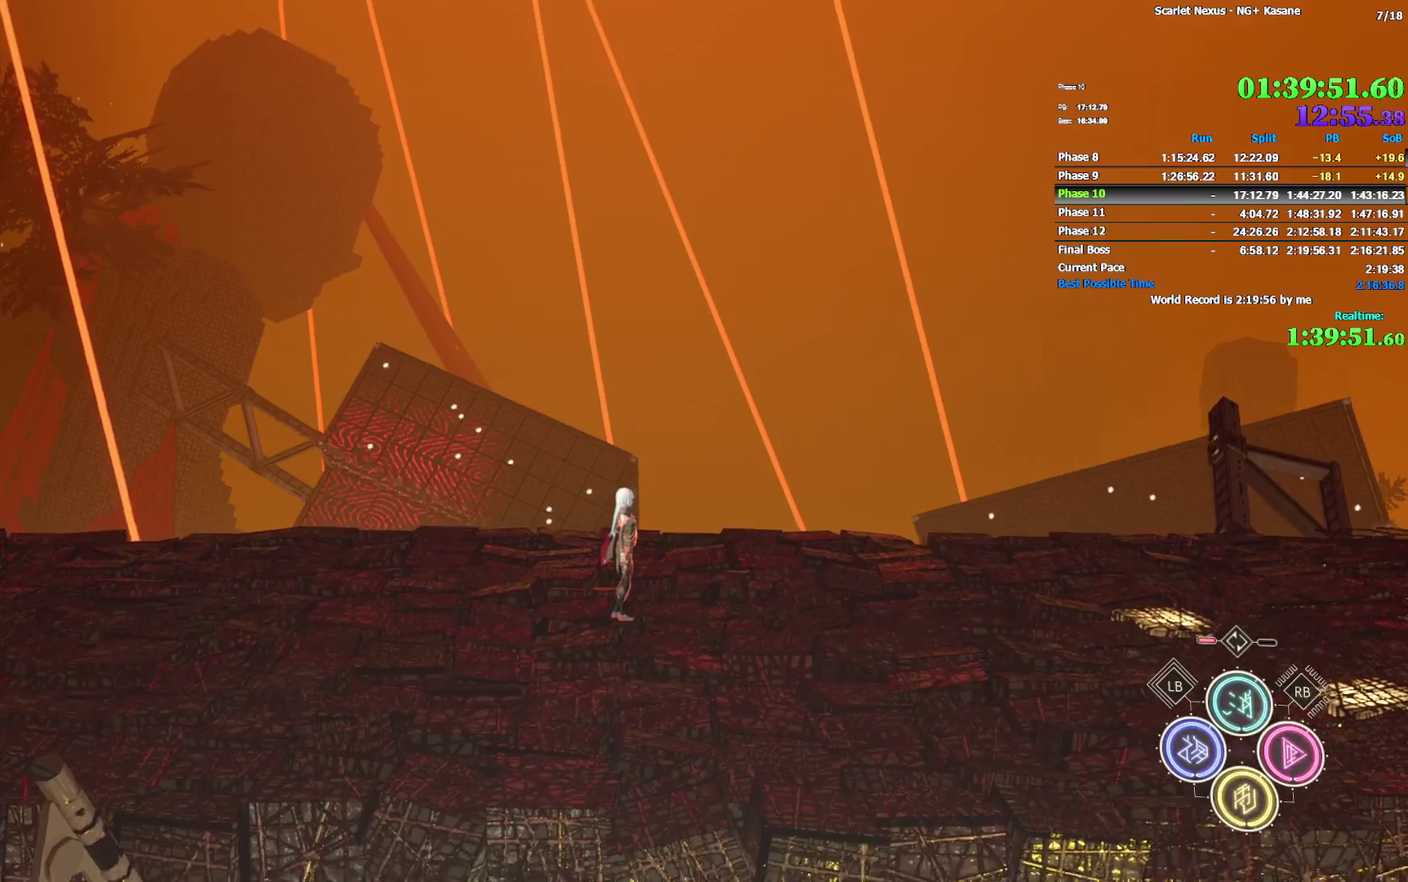
{"buttons": ["CROSS"], "left_stick": "right", "right_stick": "center", "button_events": [[50, "CROSS", "down"], [117, "CROSS", "up"], [183, "CROSS", "down"], [267, "CROSS", "up"], [317, "CROSS", "down"], [383, "CROSS", "up"], [450, "CROSS", "down"]]}
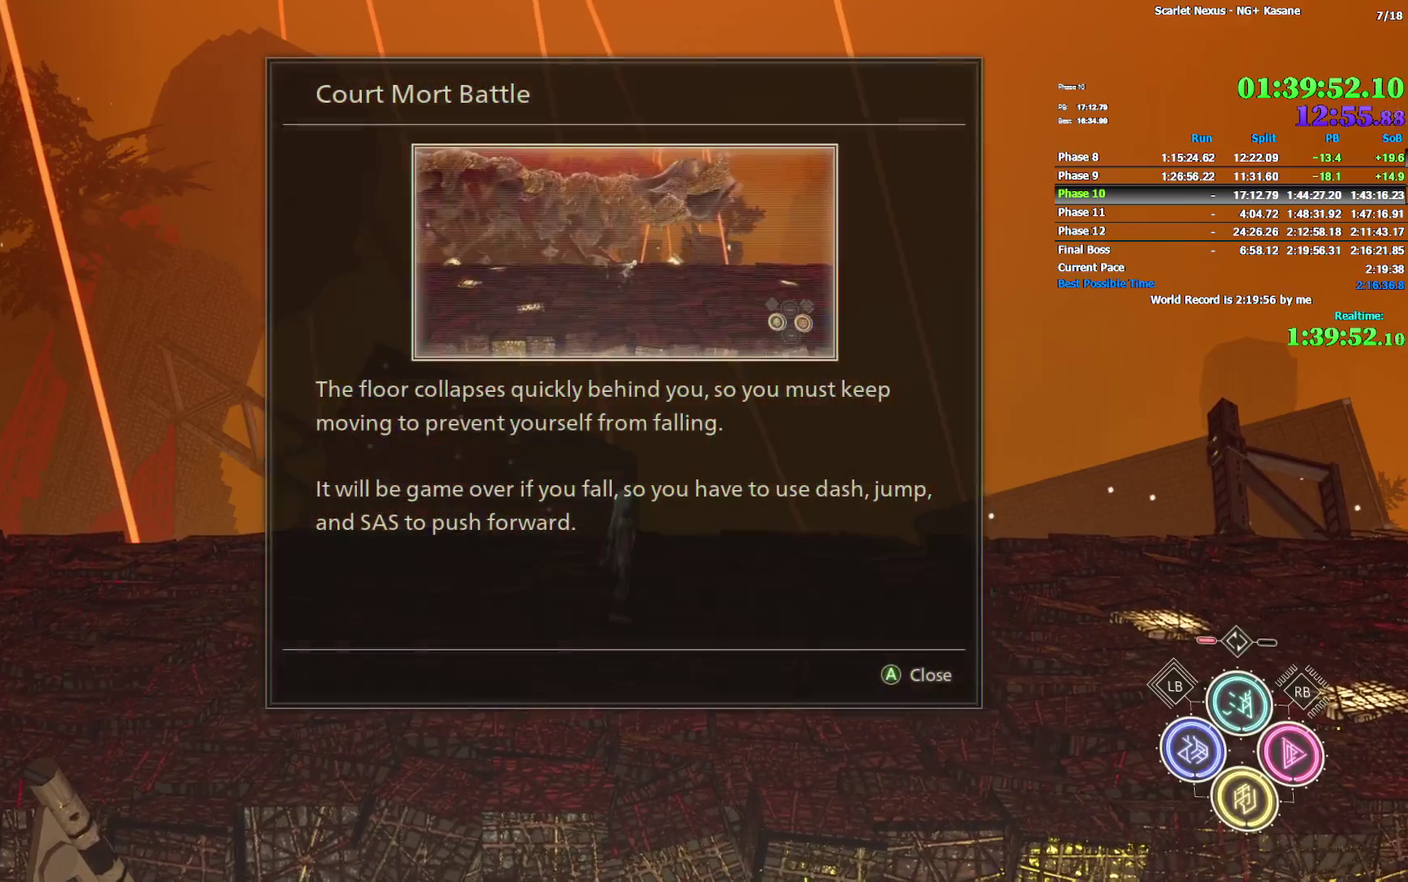
{"buttons": ["CROSS"], "left_stick": "center", "right_stick": "center", "button_events": [[17, "CROSS", "up"], [83, "CROSS", "down"], [150, "CROSS", "up"], [217, "CROSS", "down"], [300, "CROSS", "up"], [350, "CROSS", "down"], [417, "CROSS", "up"], [483, "CROSS", "down"]]}
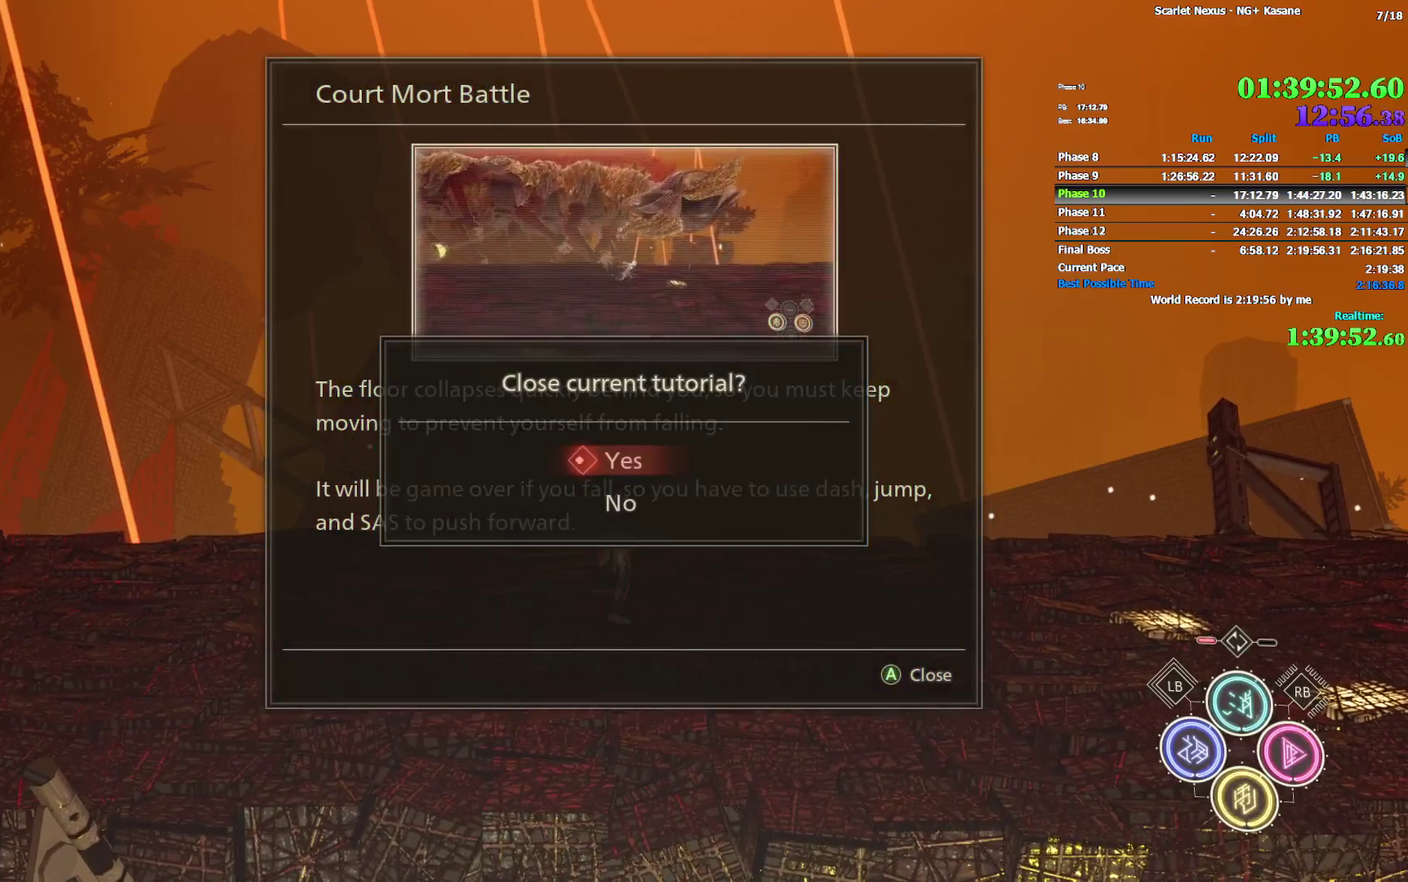
{"buttons": [], "left_stick": "center", "right_stick": "center"}
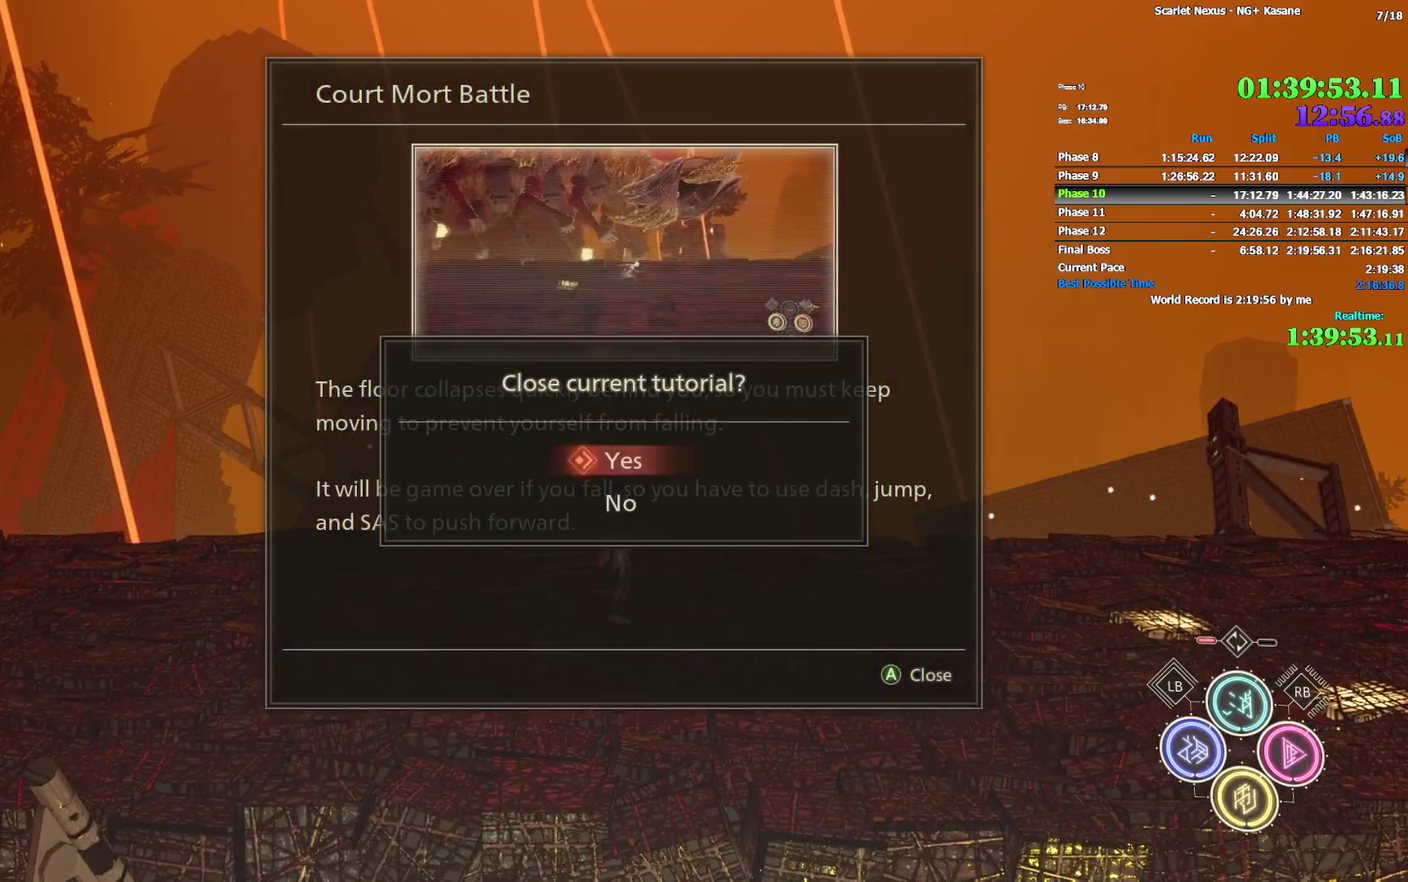
{"buttons": [], "left_stick": "down-right", "right_stick": "down-right"}
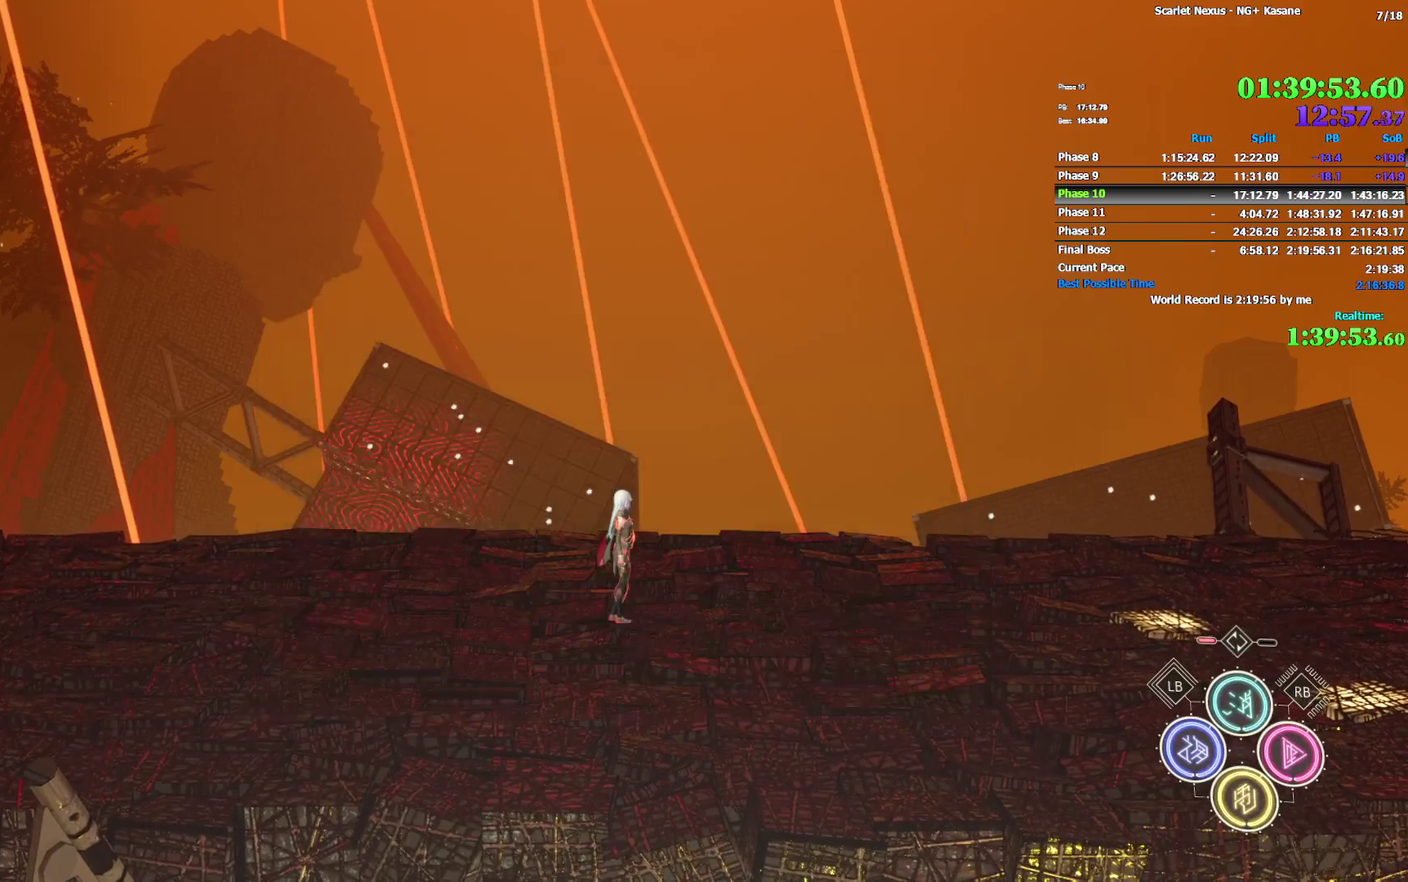
{"buttons": ["CIRCLE"], "left_stick": "down-right", "right_stick": "center", "button_events": [[383, "CIRCLE", "down"]]}
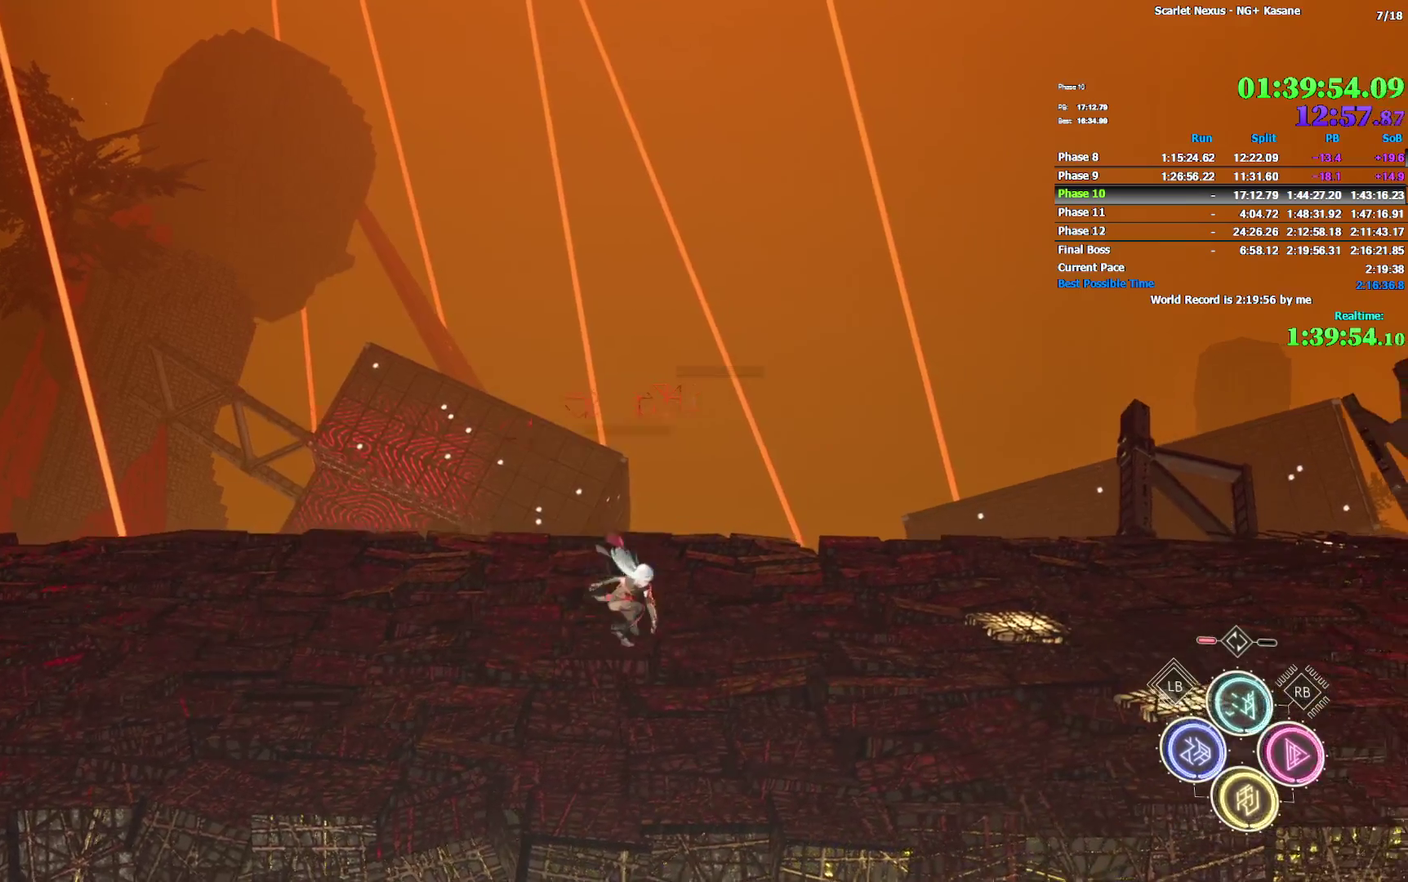
{"buttons": ["R1"], "left_stick": "right", "right_stick": "center", "button_events": [[100, "CIRCLE", "up"], [483, "R1", "down"]]}
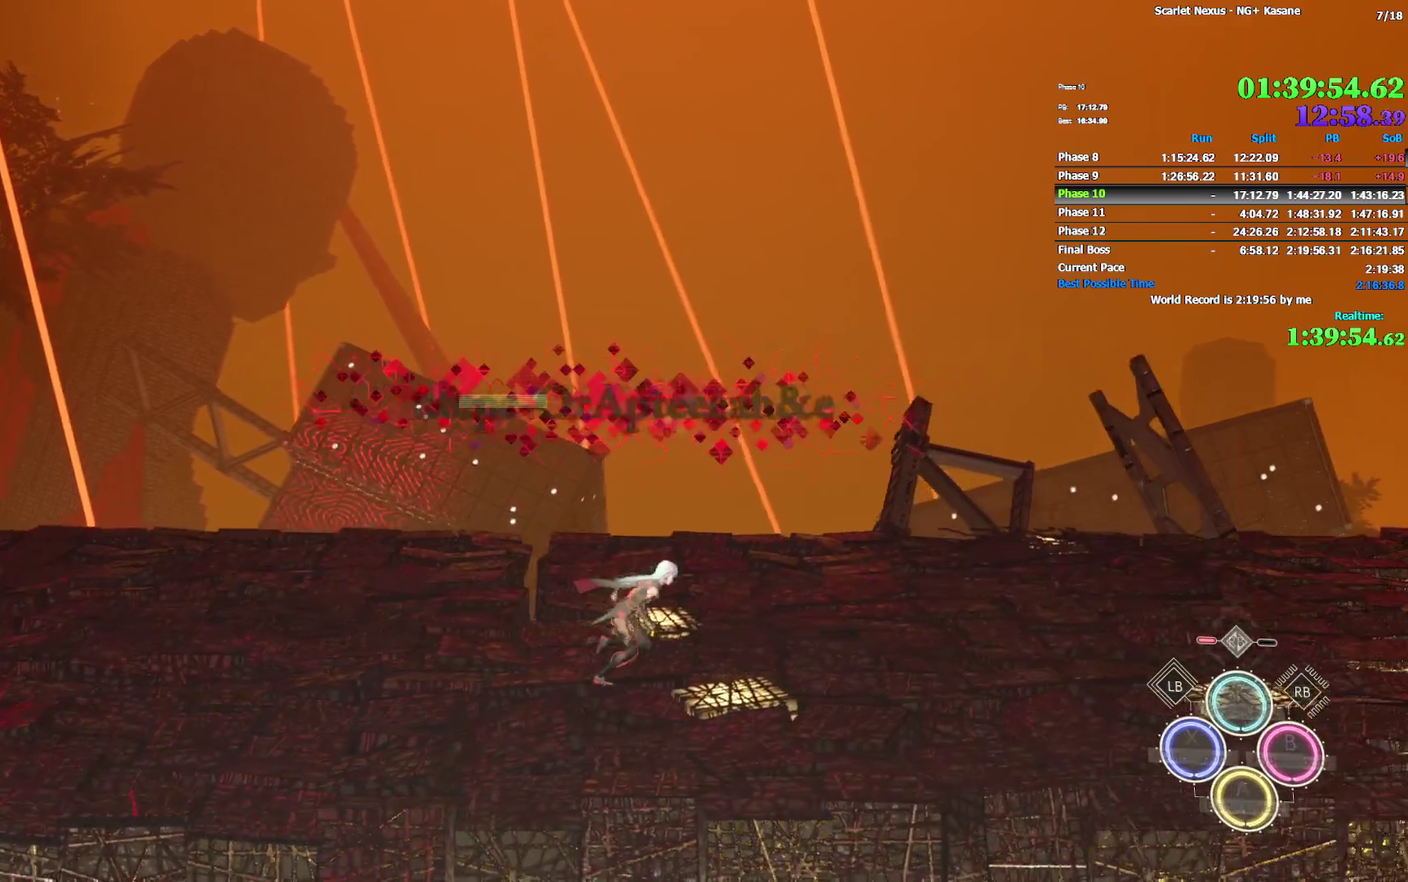
{"buttons": [], "left_stick": "right", "right_stick": "center", "button_events": [[417, "R1", "up"]]}
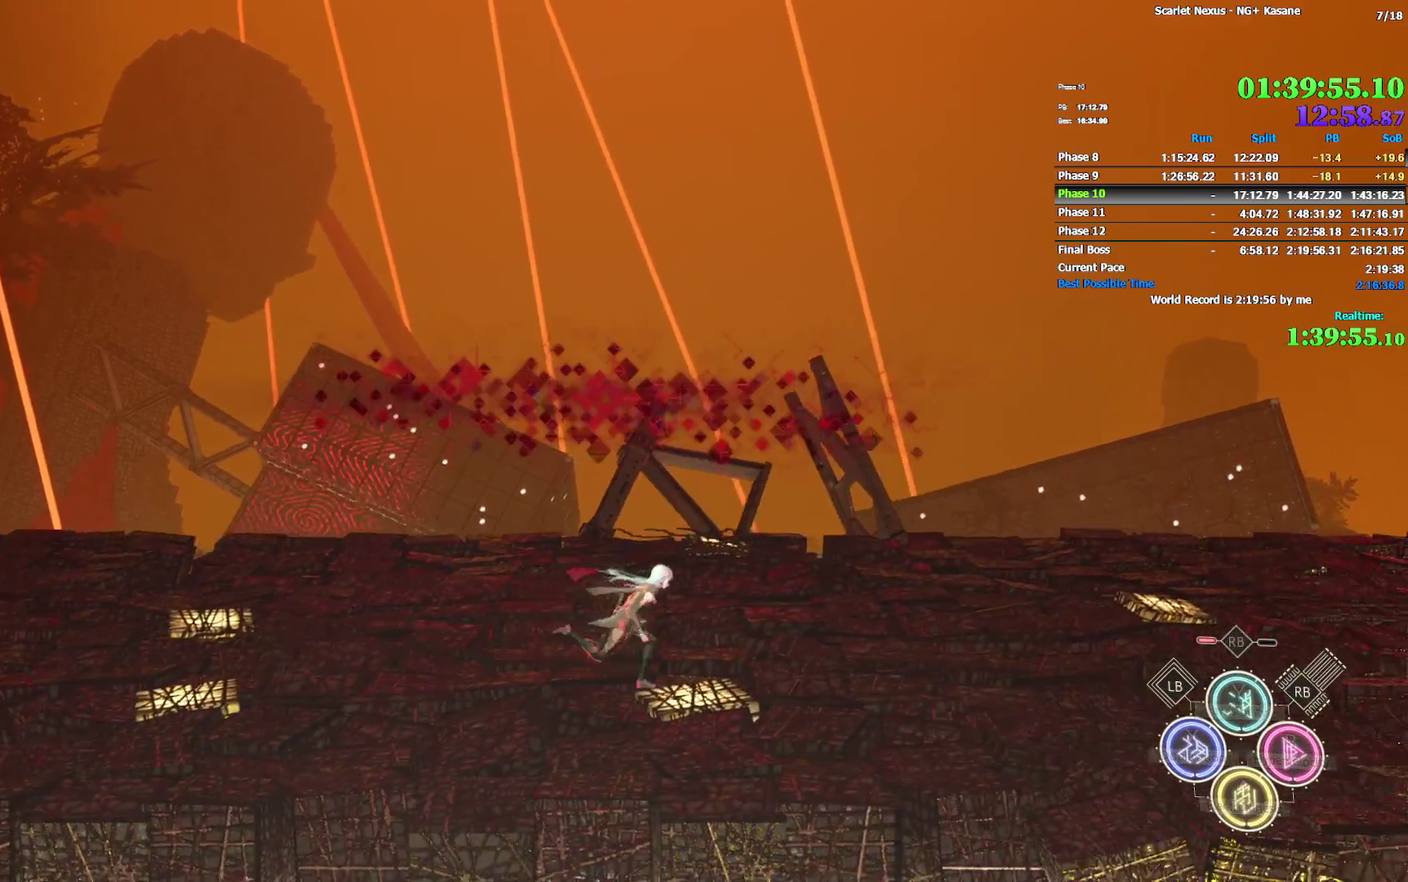
{"buttons": ["R1"], "left_stick": "right", "right_stick": "center", "button_events": [[367, "R1", "down"]]}
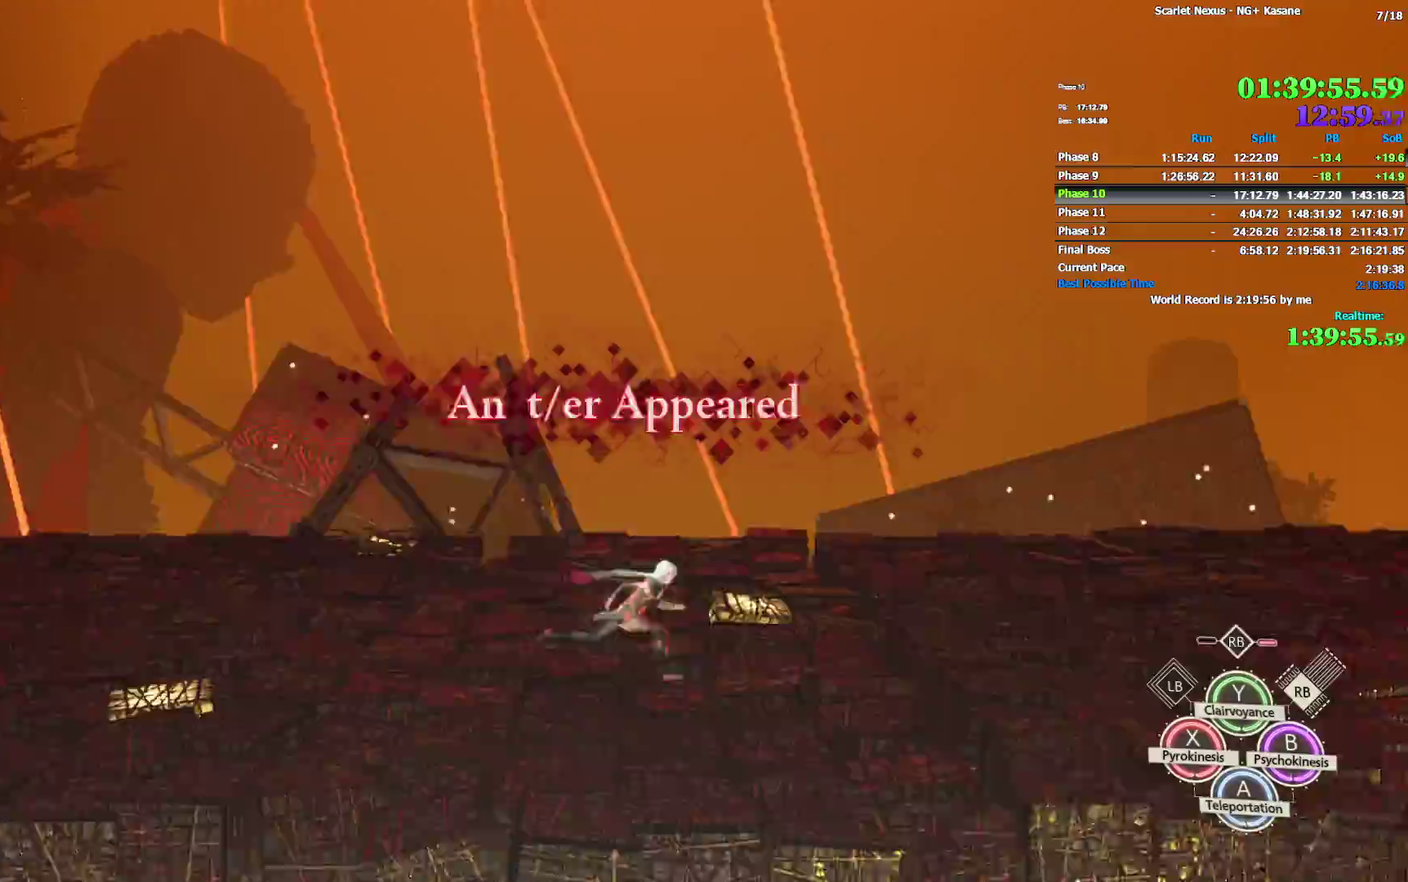
{"buttons": ["R1"], "left_stick": "right", "right_stick": "down", "button_events": []}
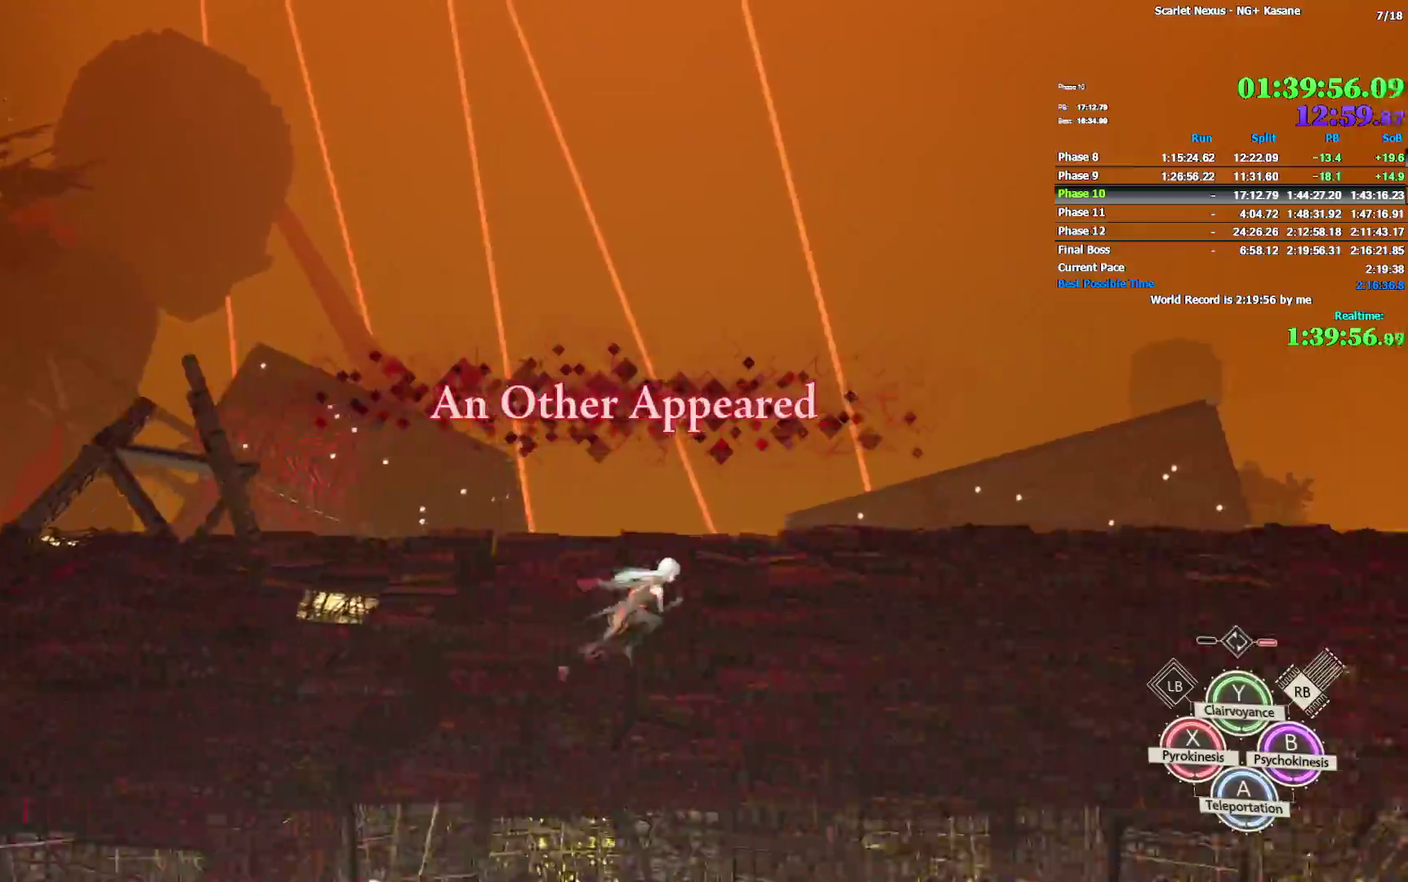
{"buttons": ["R1"], "left_stick": "right", "right_stick": "center", "button_events": [[183, "R1", "up"], [383, "R1", "down"]]}
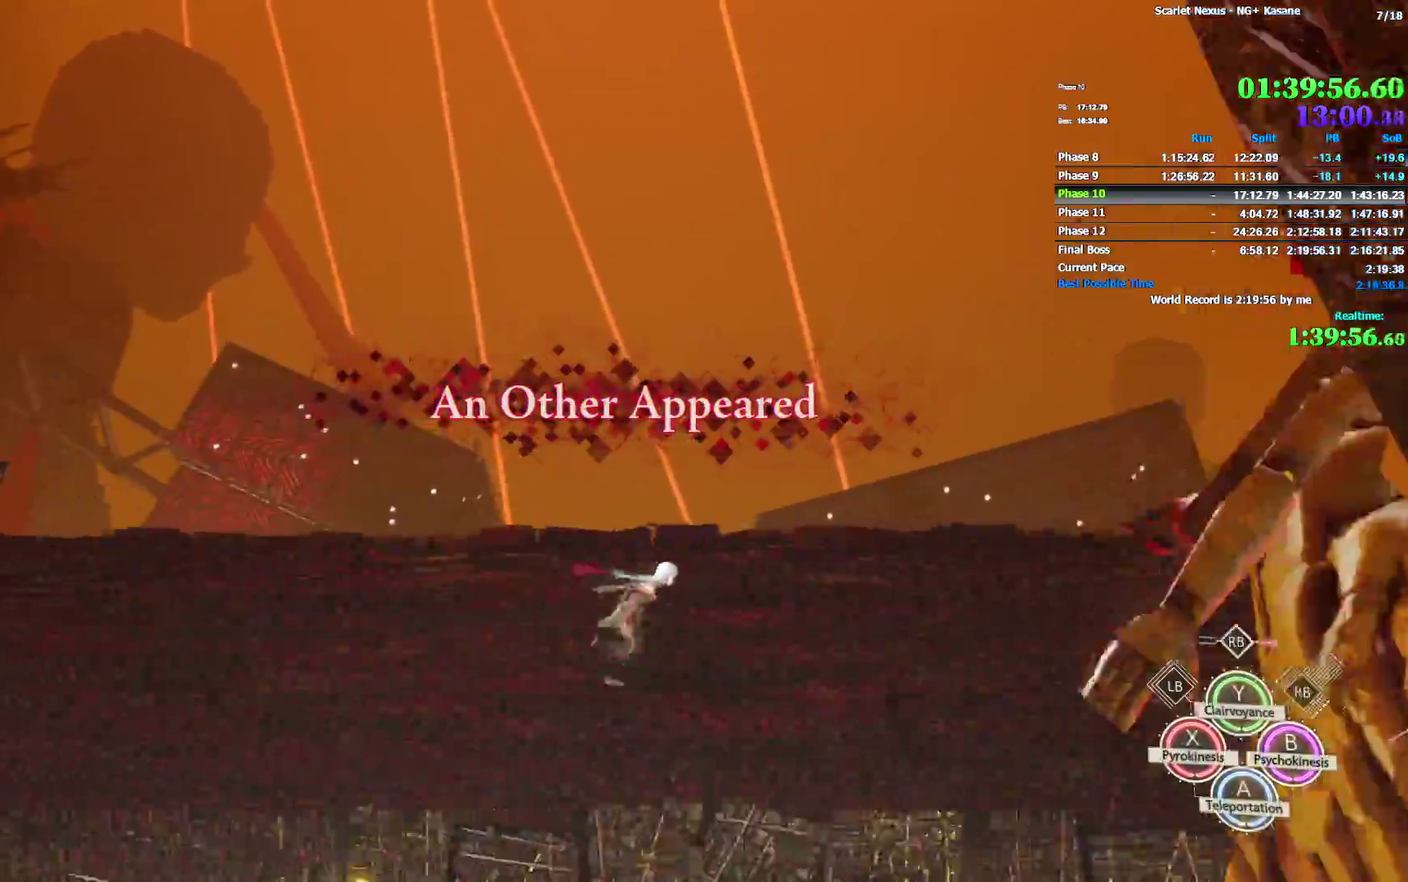
{"buttons": ["R1"], "left_stick": "right", "right_stick": "center", "button_events": []}
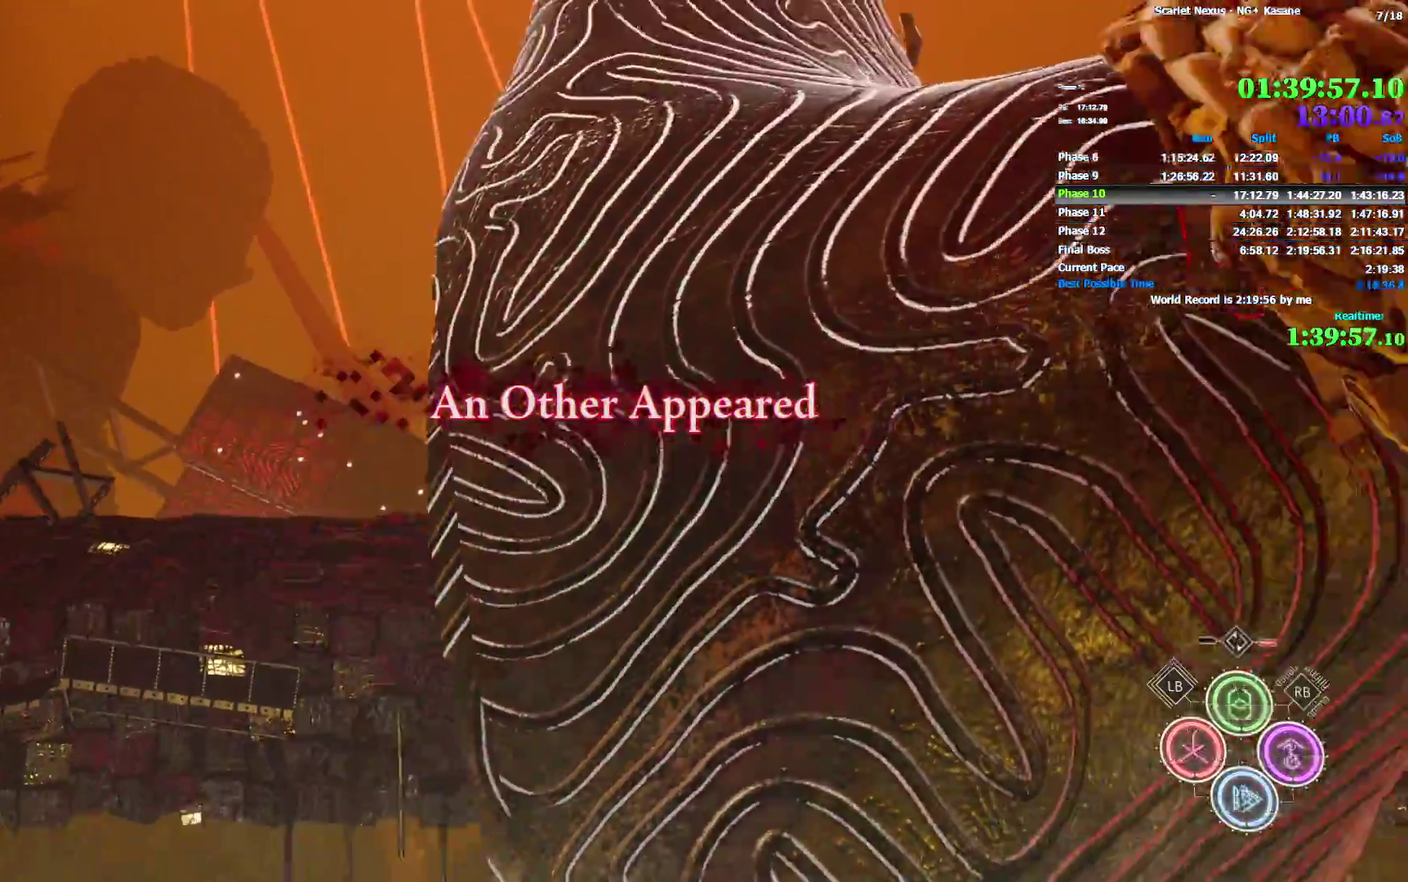
{"buttons": [], "left_stick": "right", "right_stick": "center", "button_events": [[367, "R1", "up"]]}
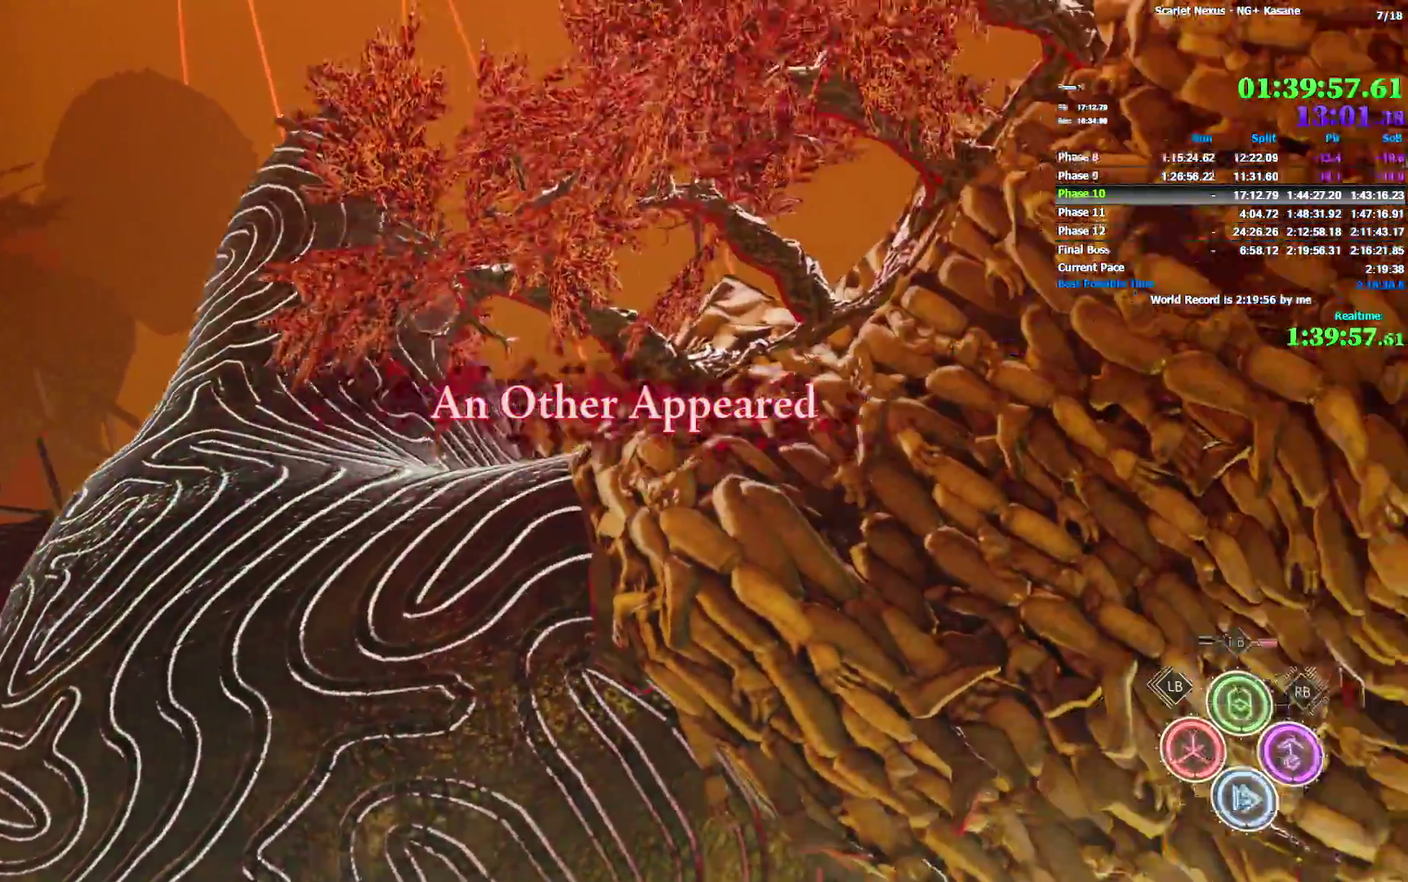
{"buttons": ["R1"], "left_stick": "right", "right_stick": "center", "button_events": [[33, "R1", "down"], [267, "R1", "up"], [383, "R1", "down"]]}
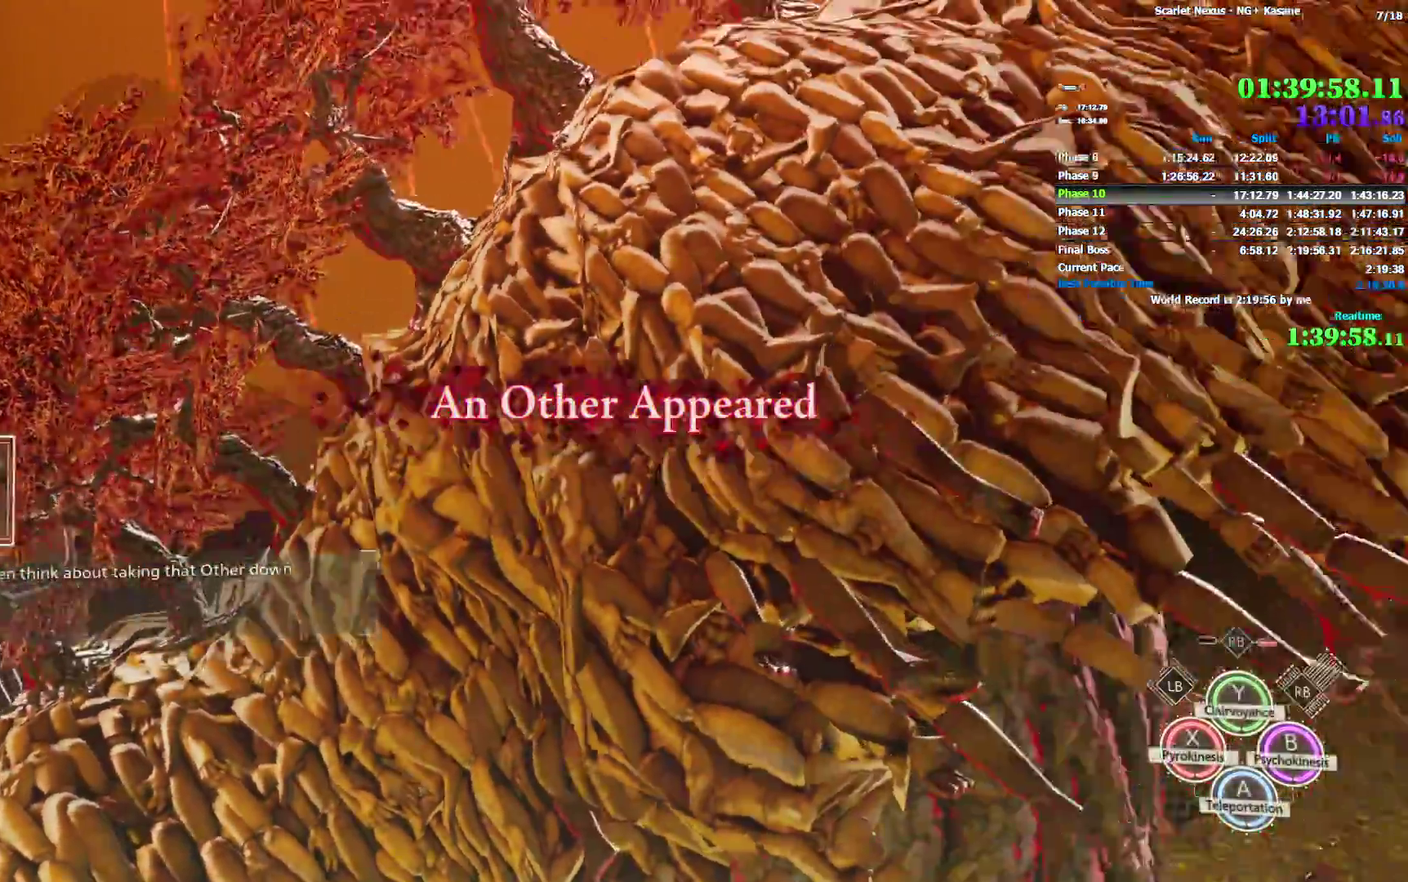
{"buttons": ["R2", "DPAD_UP", "DPAD_RIGHT"], "left_stick": "right", "right_stick": "center", "button_events": [[83, "R2", "down"], [400, "DPAD_RIGHT", "down"], [433, "DPAD_UP", "down"], [500, "R1", "up"]]}
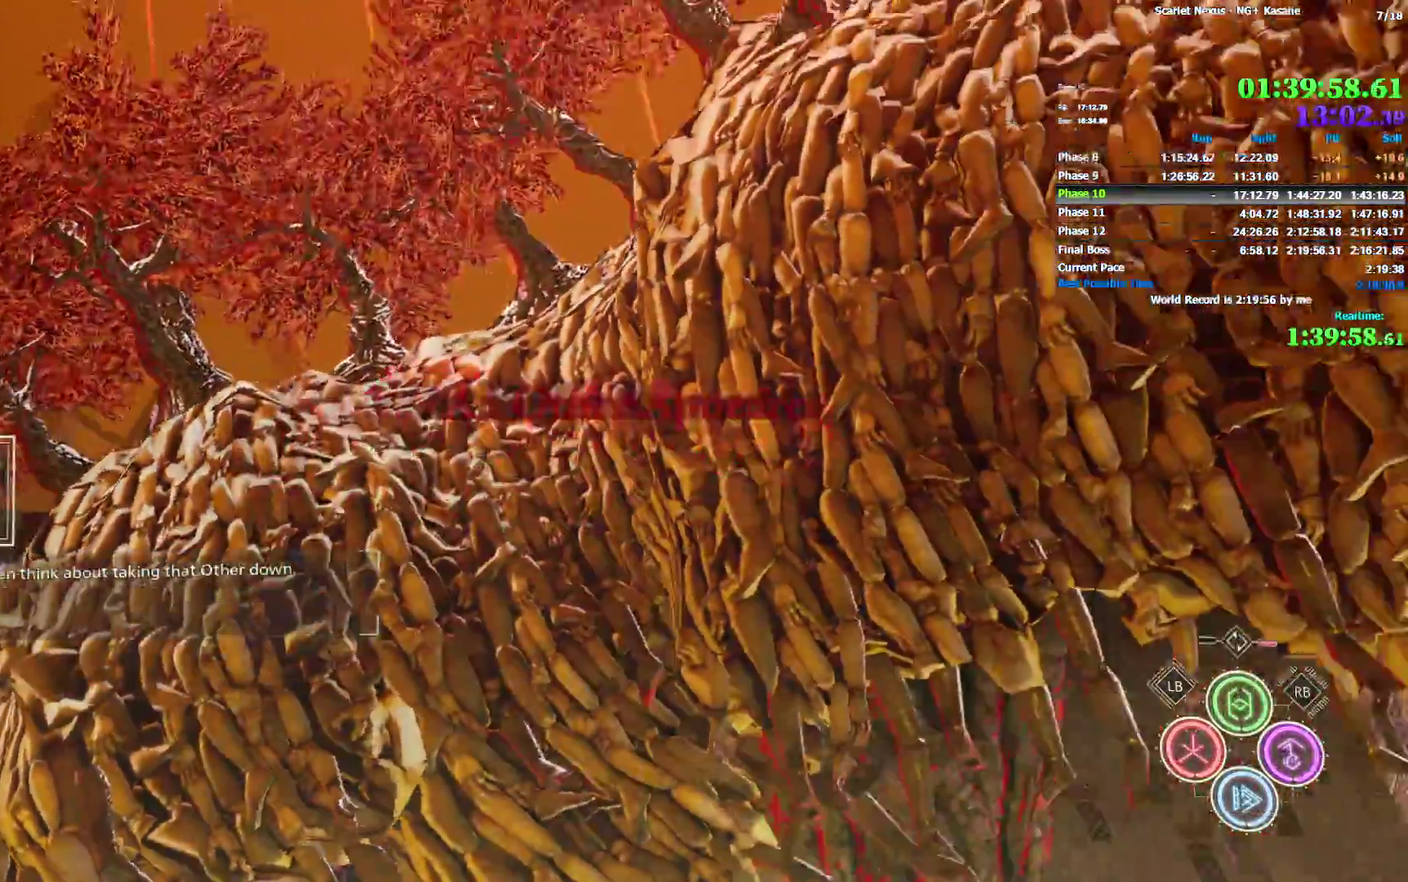
{"buttons": ["R1", "R2", "DPAD_UP", "DPAD_RIGHT"], "left_stick": "right", "right_stick": "center", "button_events": [[50, "DPAD_RIGHT", "up"], [50, "DPAD_UP", "up"], [50, "R1", "down"], [267, "R1", "up"], [400, "R1", "down"], [450, "DPAD_RIGHT", "down"], [500, "DPAD_UP", "down"]]}